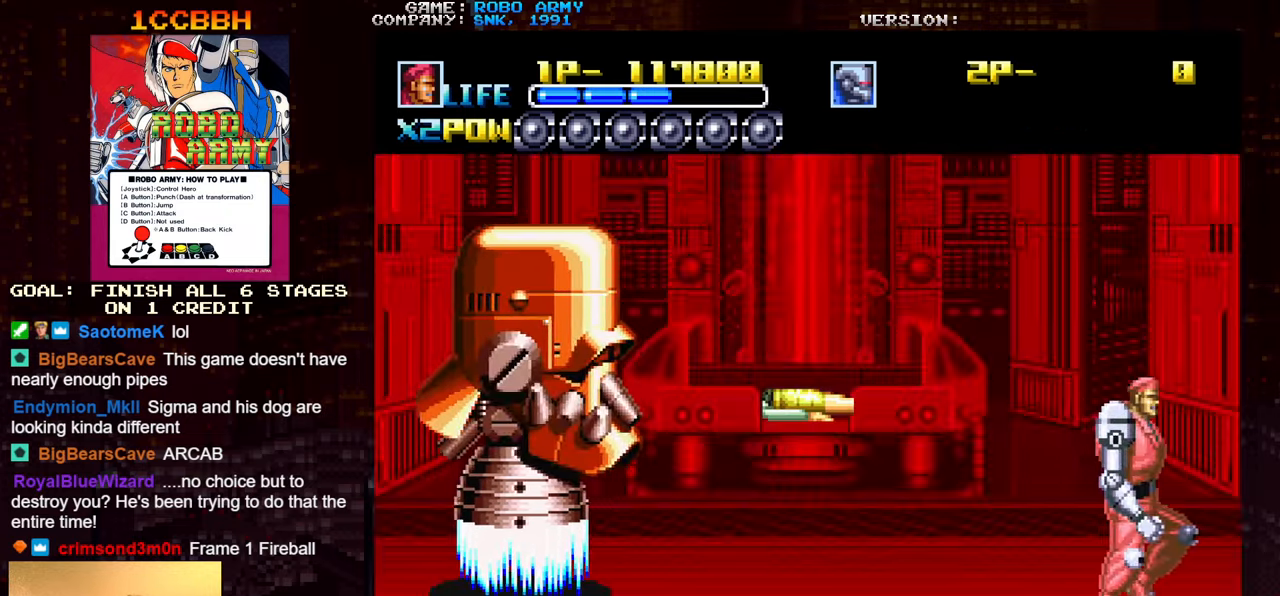
Gameplay with a controller (arcade stick); each line is a JSON object with the inputs held at the frame after it. "events" lists button and stick changes between this image and that frame as [ms after this image, input, new state], when the widget could be followed in between. Not read: L3 R3.
{"buttons": [], "left_stick": "center", "events": [[200, "left_stick", "left"], [267, "left_stick", "center"]]}
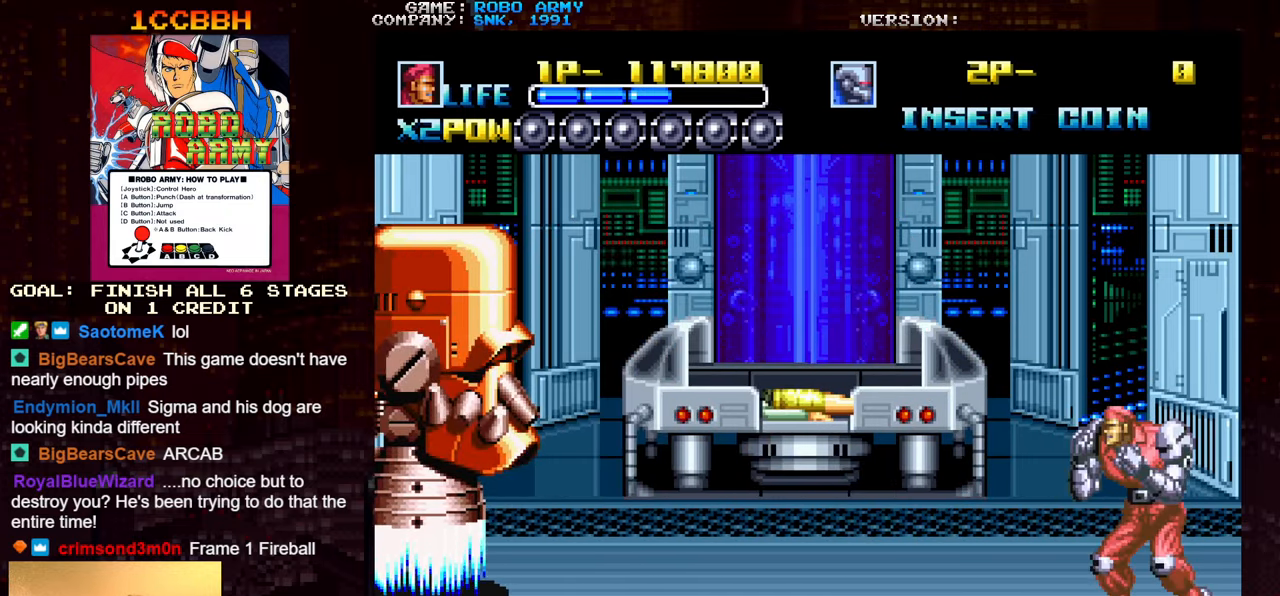
{"buttons": [], "left_stick": "down", "events": [[467, "left_stick", "down"]]}
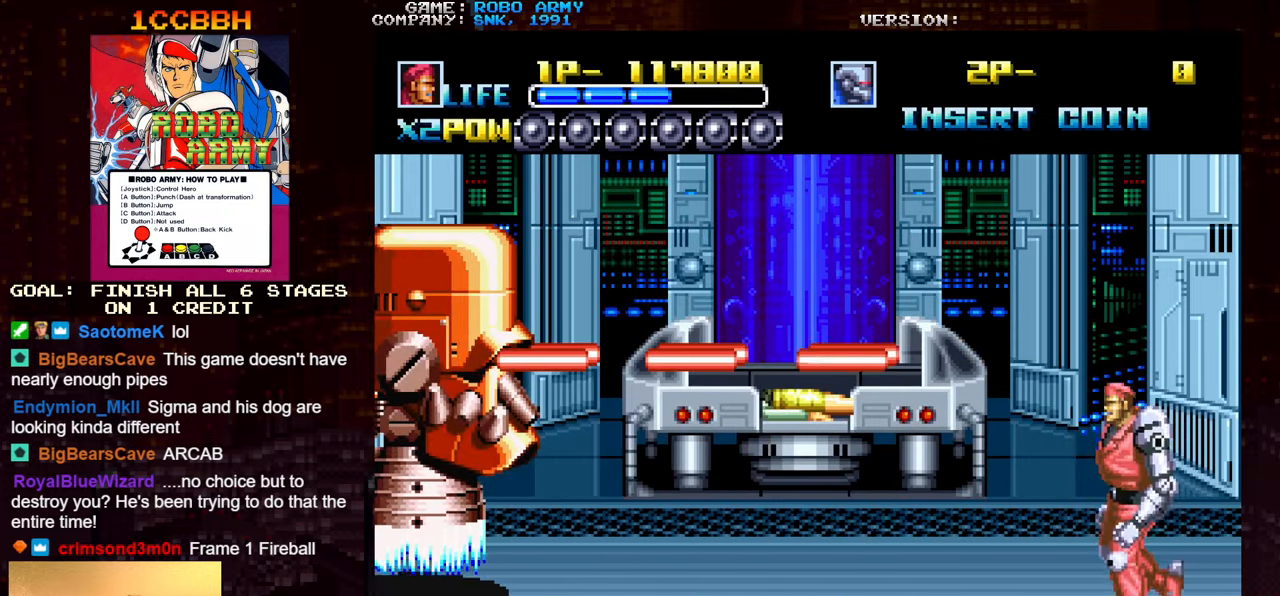
{"buttons": [], "left_stick": "center", "events": [[200, "left_stick", "center"]]}
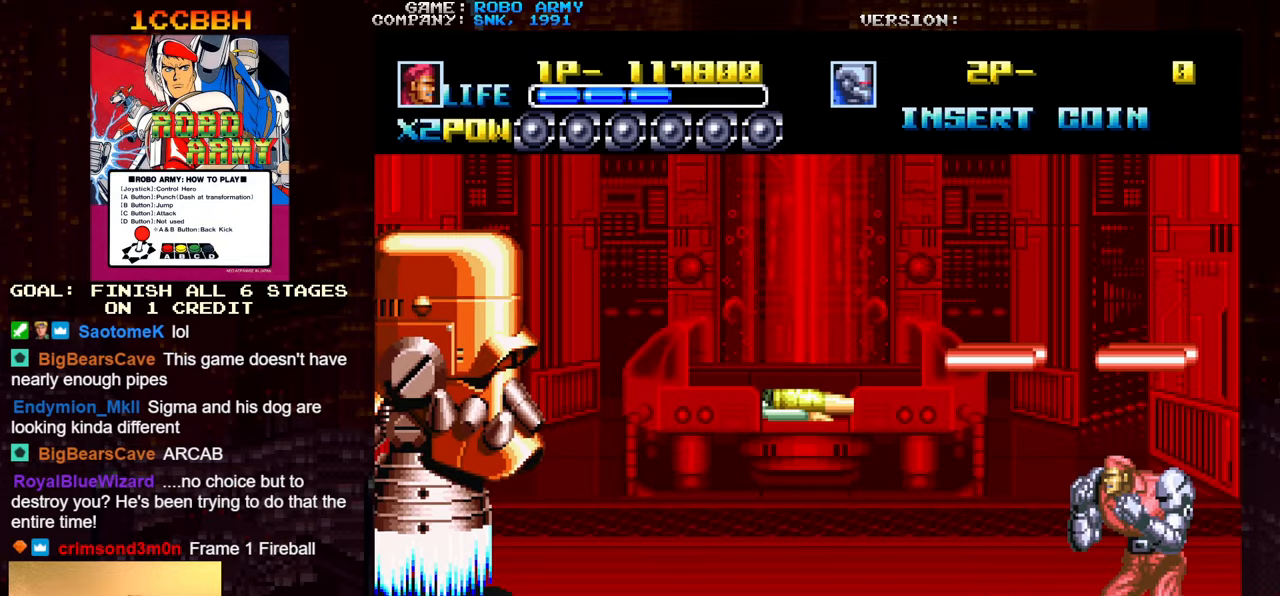
{"buttons": [], "left_stick": "up", "events": [[433, "left_stick", "up"]]}
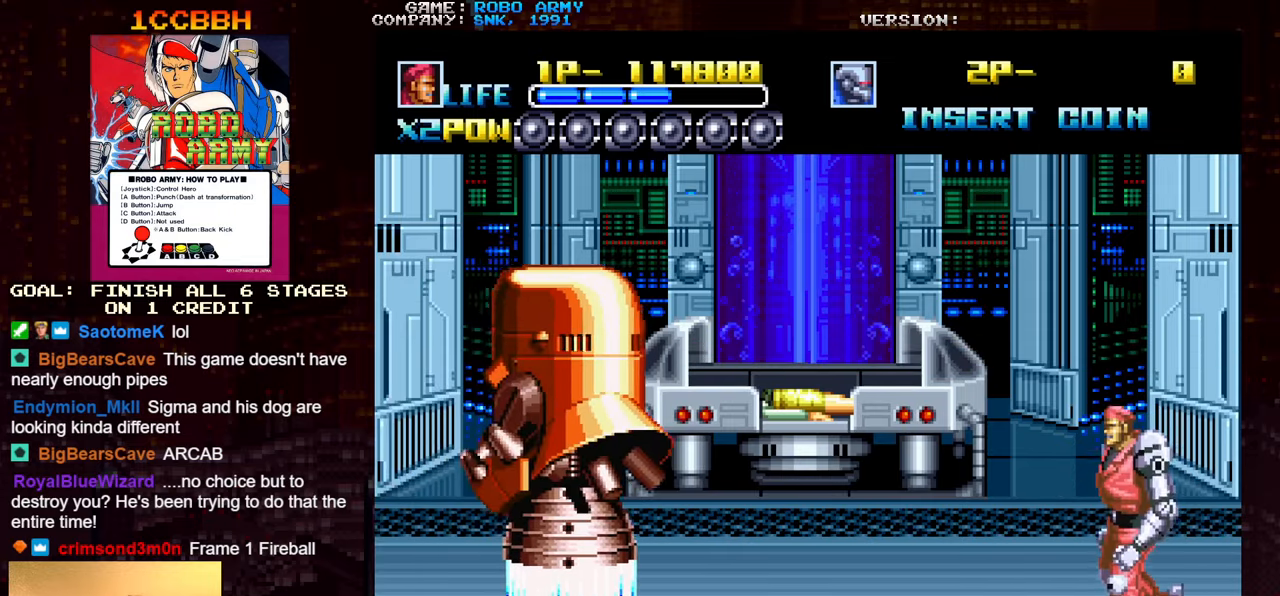
{"buttons": [], "left_stick": "center", "events": [[100, "left_stick", "center"], [400, "left_stick", "down"], [500, "left_stick", "center"]]}
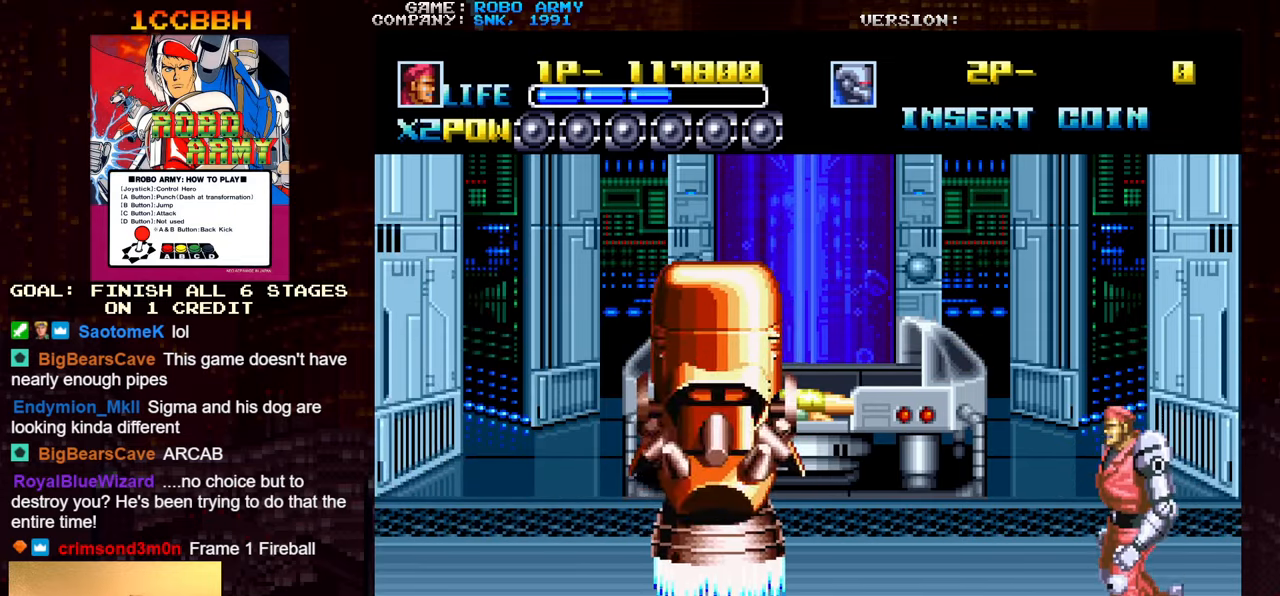
{"buttons": [], "left_stick": "up", "events": [[66, "left_stick", "up"]]}
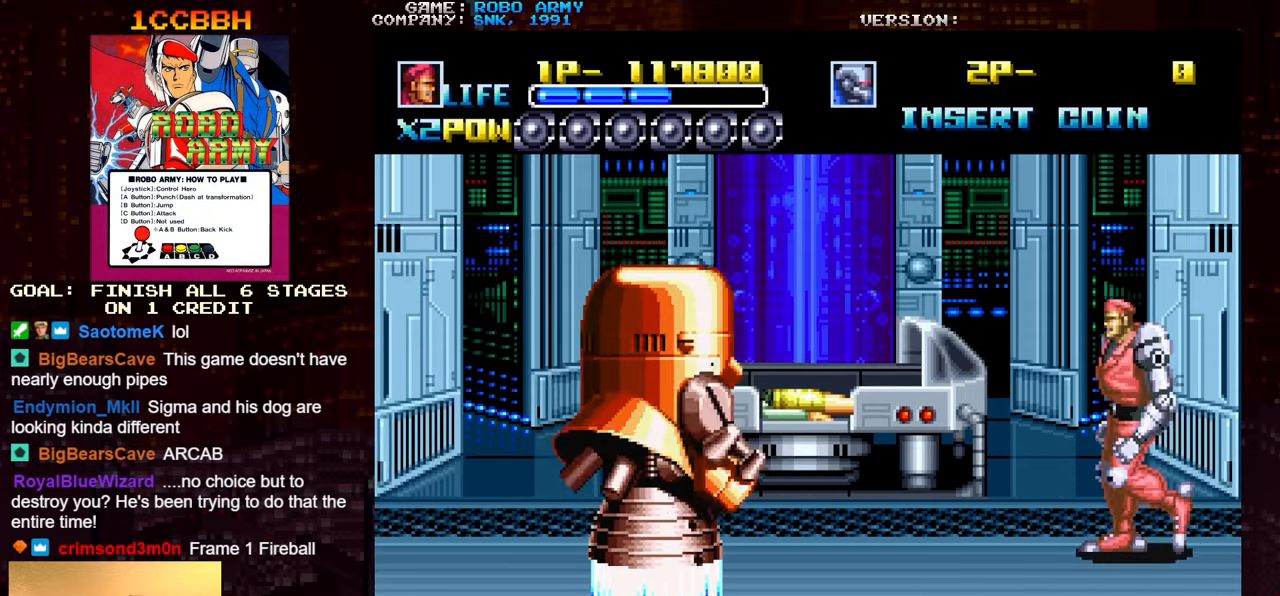
{"buttons": [], "left_stick": "down", "events": [[83, "left_stick", "center"], [400, "left_stick", "down"]]}
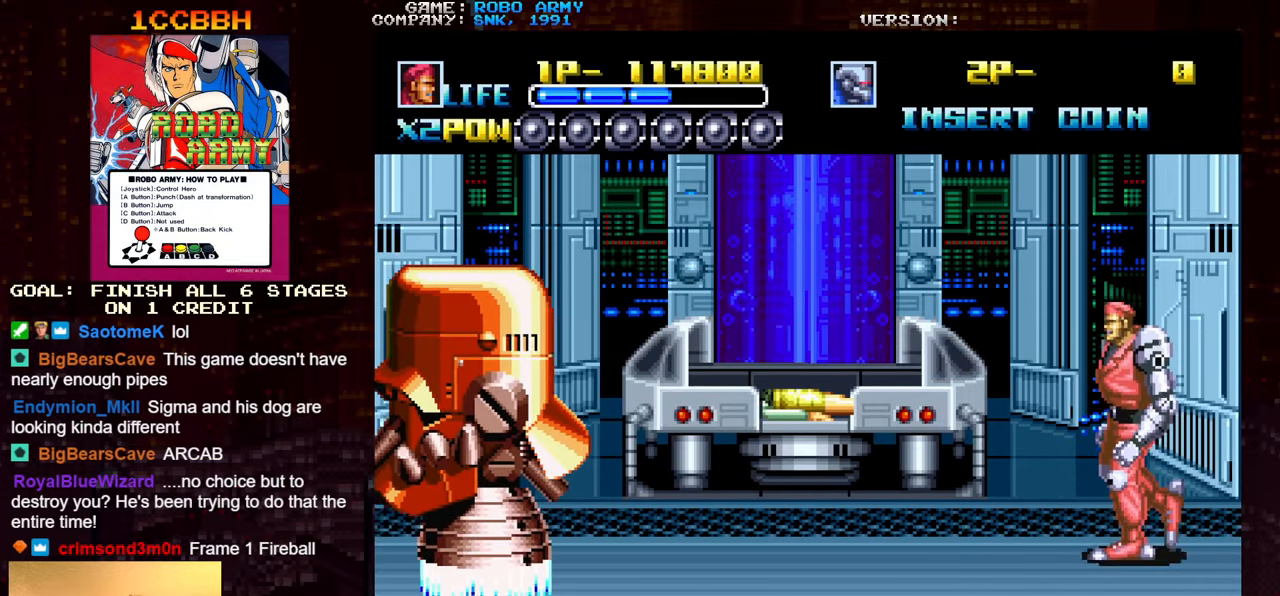
{"buttons": [], "left_stick": "center", "events": [[66, "left_stick", "center"]]}
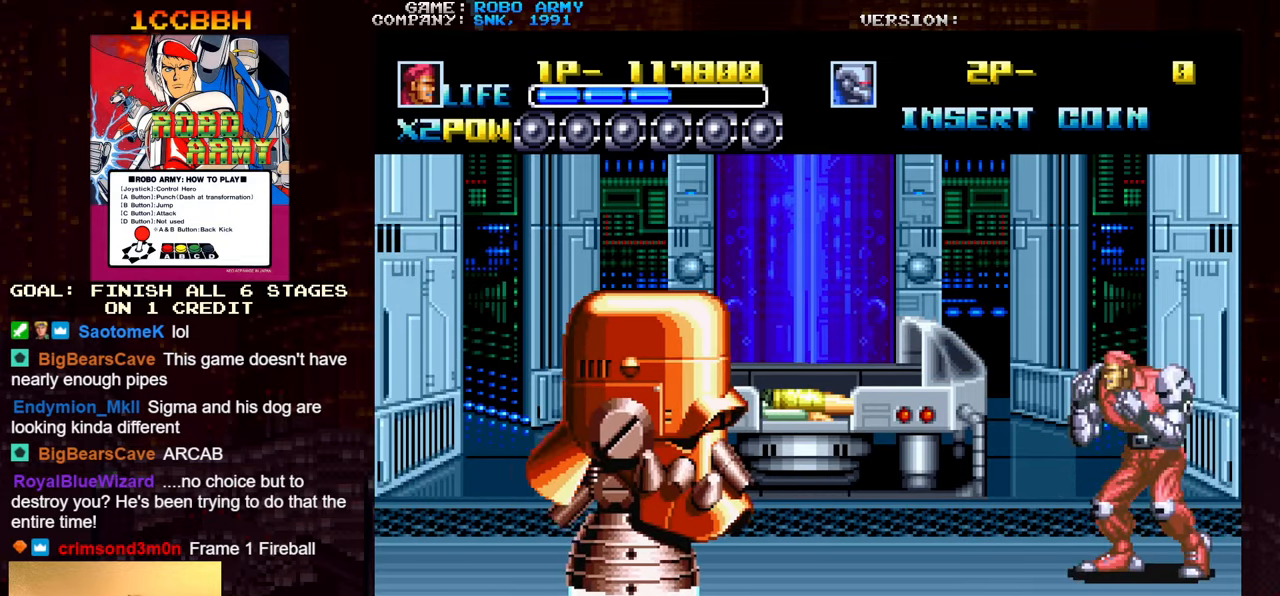
{"buttons": [], "left_stick": "left", "events": [[50, "left_stick", "down"], [333, "SQUARE", "down"], [400, "SQUARE", "up"], [400, "left_stick", "center"], [500, "left_stick", "left"]]}
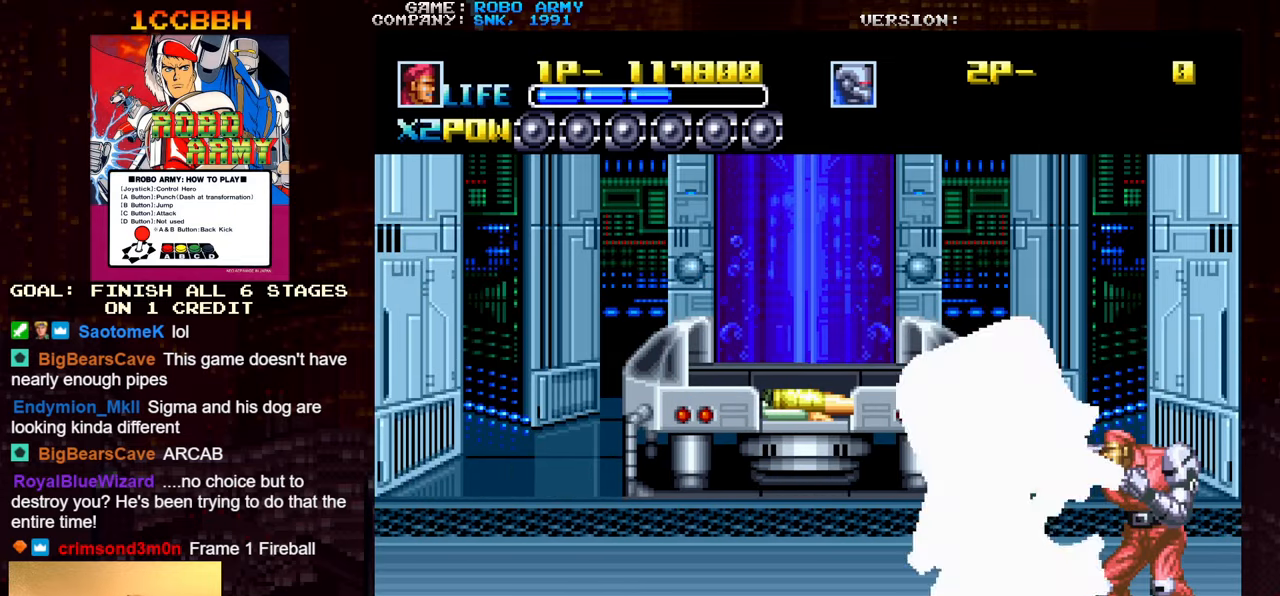
{"buttons": [], "left_stick": "up", "events": [[183, "CROSS", "down"], [266, "CROSS", "up"], [266, "left_stick", "center"], [500, "left_stick", "up"]]}
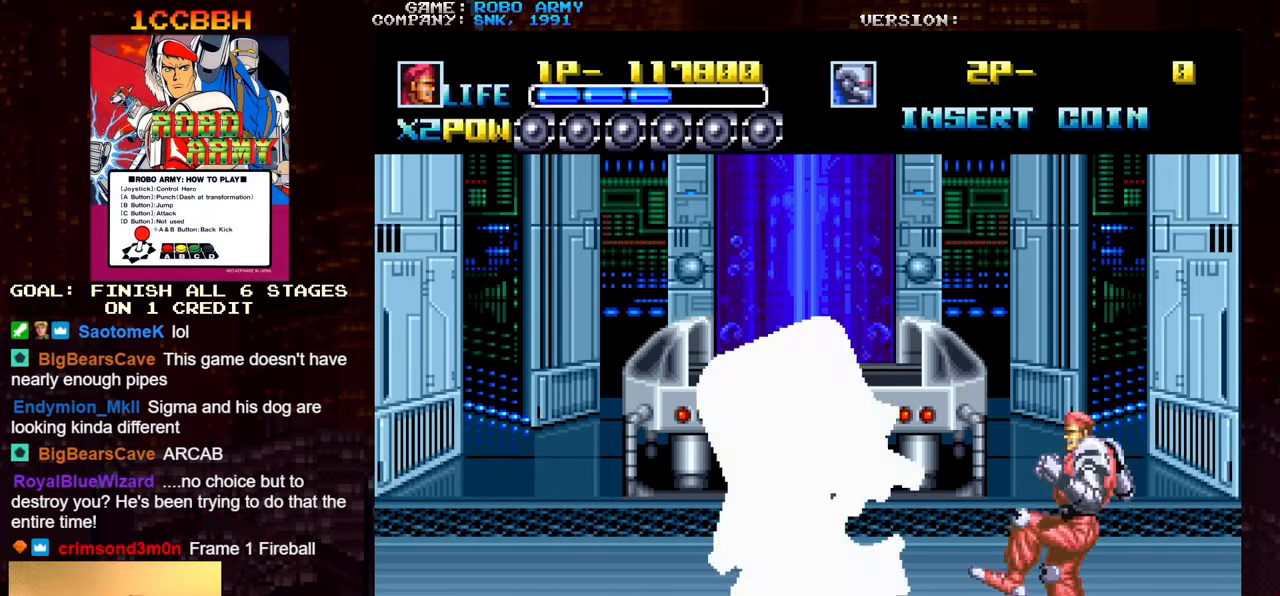
{"buttons": [], "left_stick": "up-left", "events": [[66, "left_stick", "up-right"], [500, "left_stick", "up-left"]]}
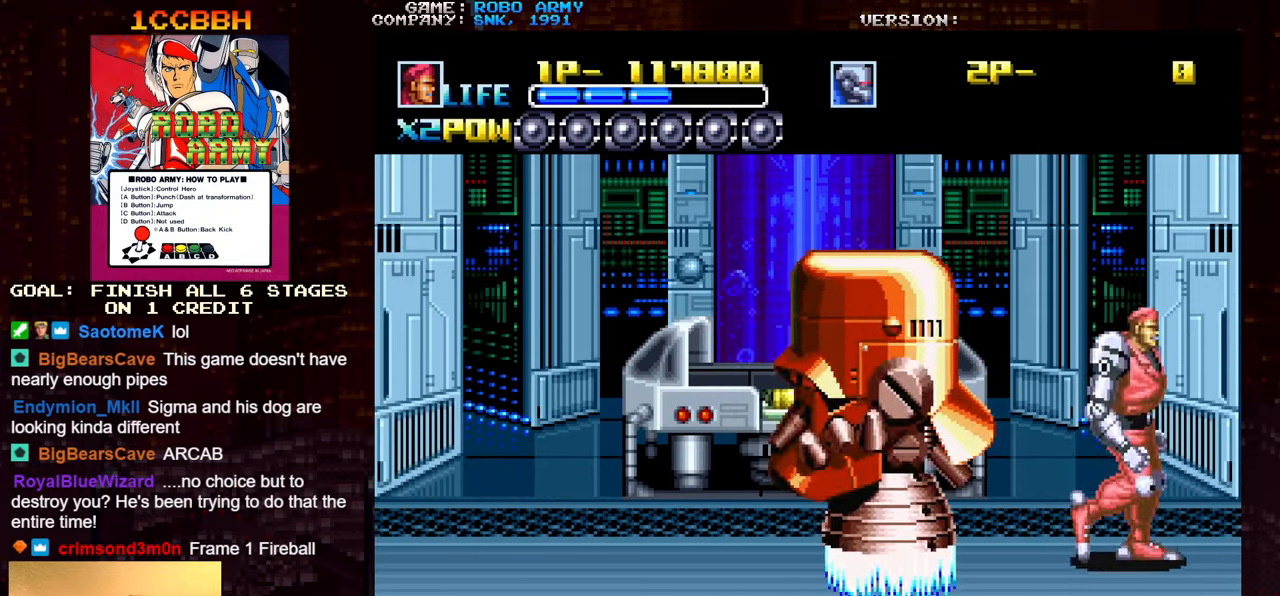
{"buttons": ["SQUARE"], "left_stick": "center", "events": [[83, "SQUARE", "down"], [116, "left_stick", "center"], [183, "SQUARE", "up"], [316, "SQUARE", "down"], [383, "SQUARE", "up"], [466, "SQUARE", "down"]]}
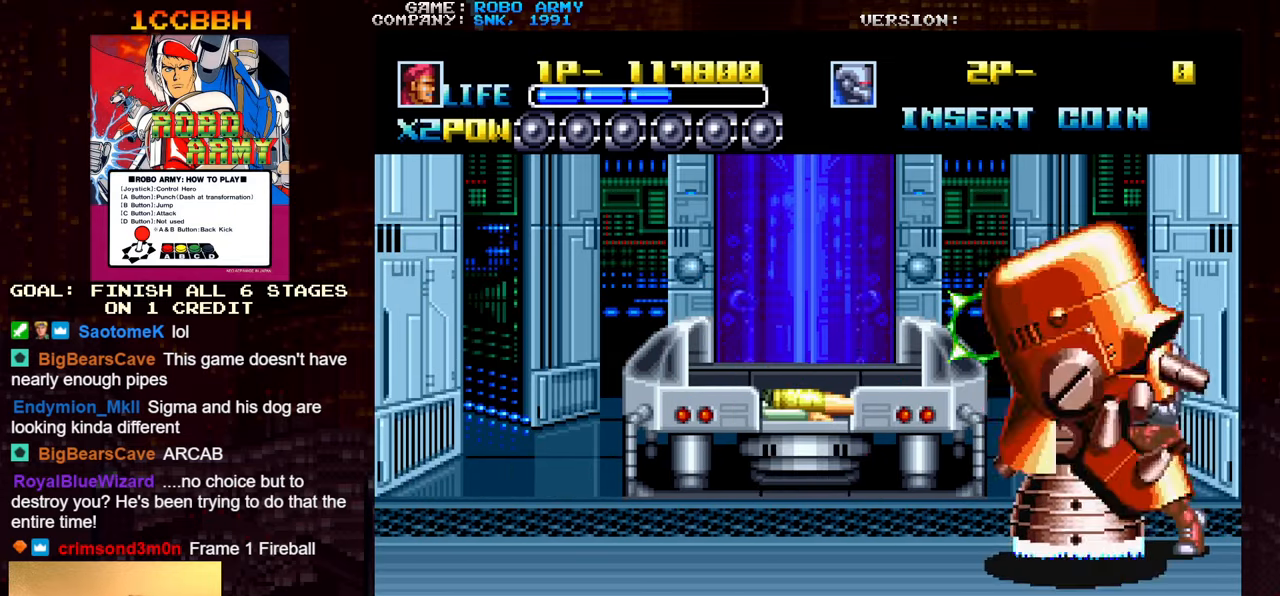
{"buttons": ["SQUARE"], "left_stick": "center", "events": [[33, "SQUARE", "up"], [100, "SQUARE", "down"], [167, "SQUARE", "up"], [200, "SQUARE", "down"], [250, "SQUARE", "up"], [283, "SQUARE", "down"], [333, "SQUARE", "up"], [350, "SQUARE", "down"], [417, "SQUARE", "up"], [433, "SQUARE", "down"]]}
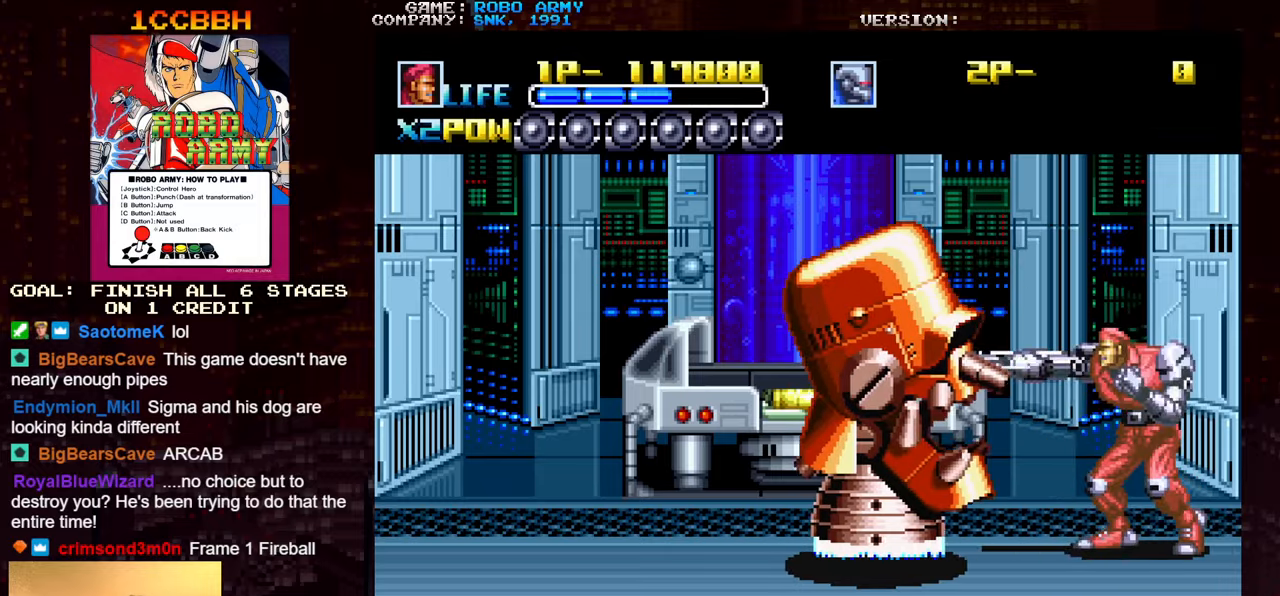
{"buttons": [], "left_stick": "down", "events": [[33, "SQUARE", "up"], [200, "CROSS", "down"], [217, "left_stick", "down"], [283, "CROSS", "up"], [350, "CROSS", "down"], [450, "CROSS", "up"]]}
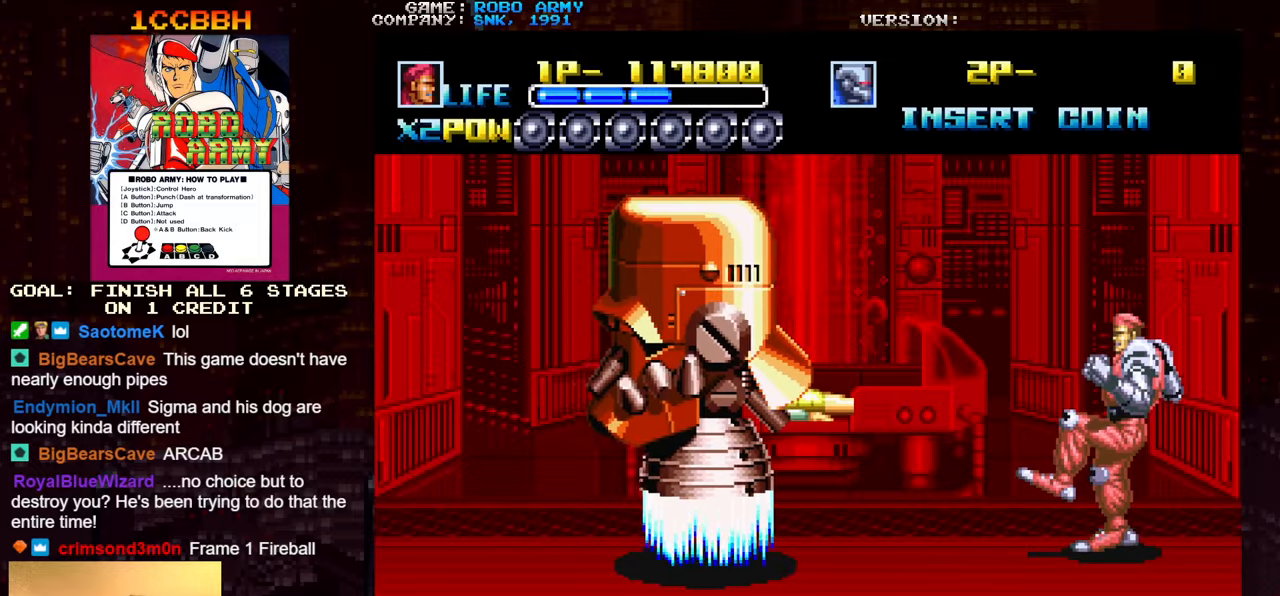
{"buttons": [], "left_stick": "center", "events": [[450, "left_stick", "center"]]}
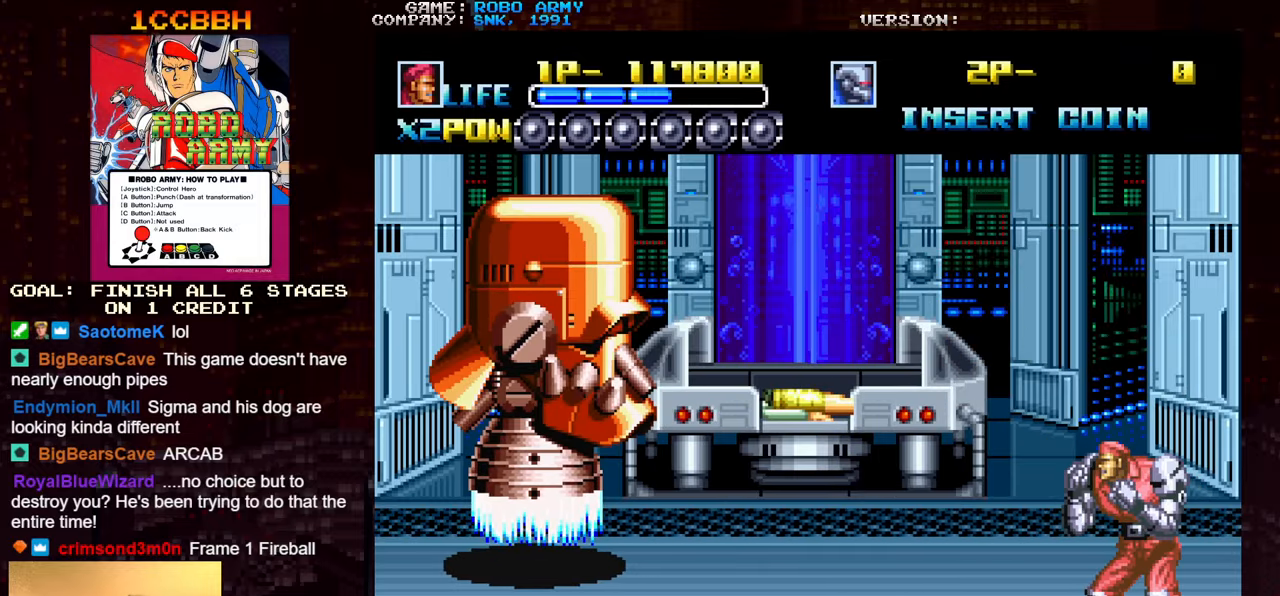
{"buttons": [], "left_stick": "center", "events": []}
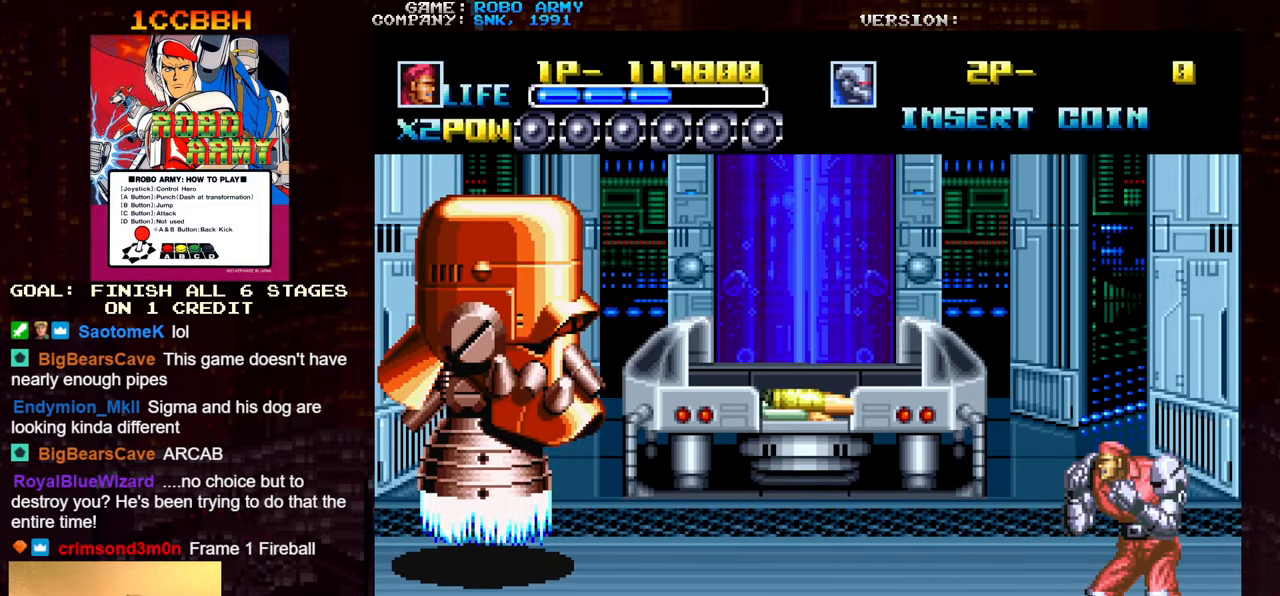
{"buttons": [], "left_stick": "center", "events": [[317, "left_stick", "left"], [483, "left_stick", "center"]]}
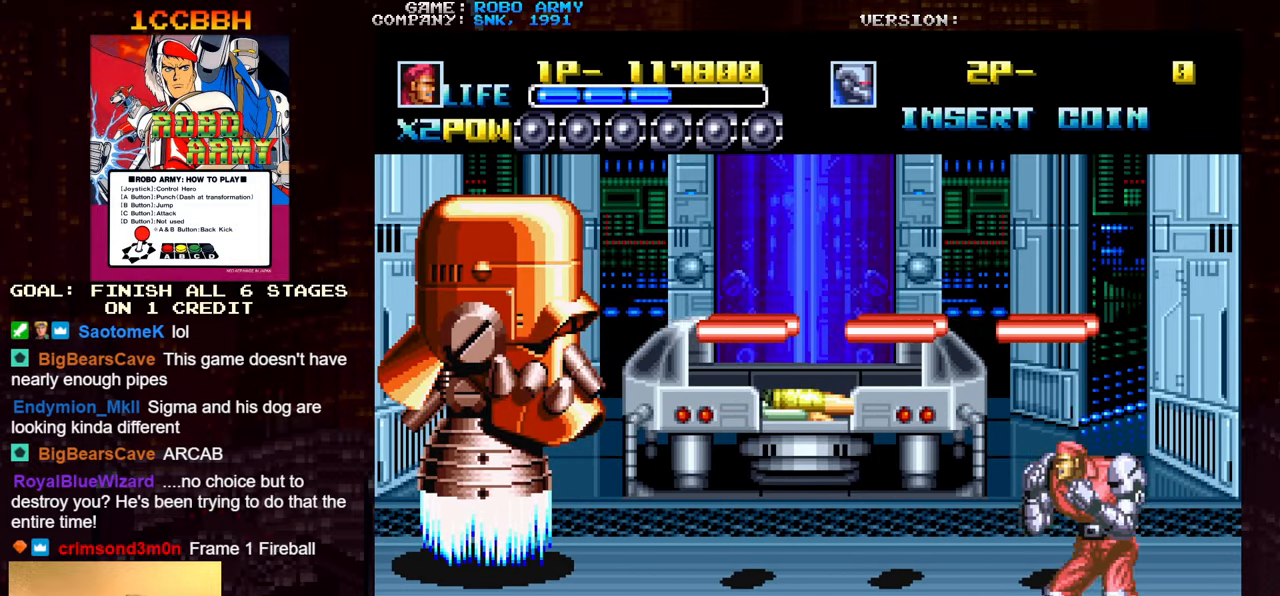
{"buttons": [], "left_stick": "right", "events": [[267, "left_stick", "right"]]}
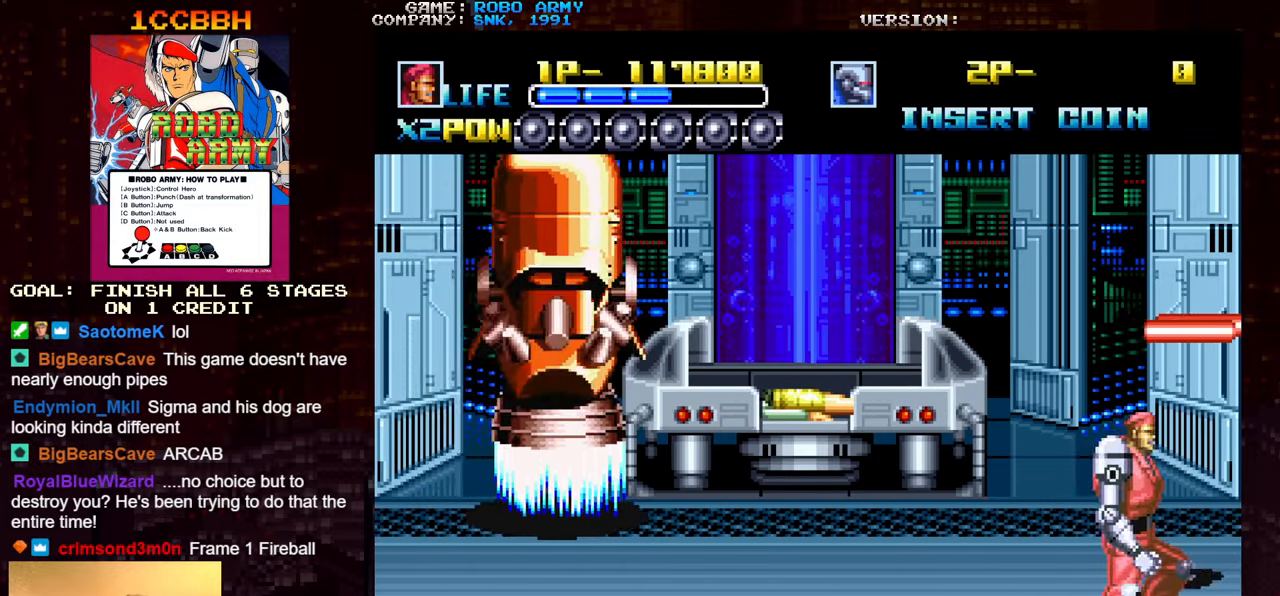
{"buttons": [], "left_stick": "up", "events": [[100, "left_stick", "center"], [233, "left_stick", "up"]]}
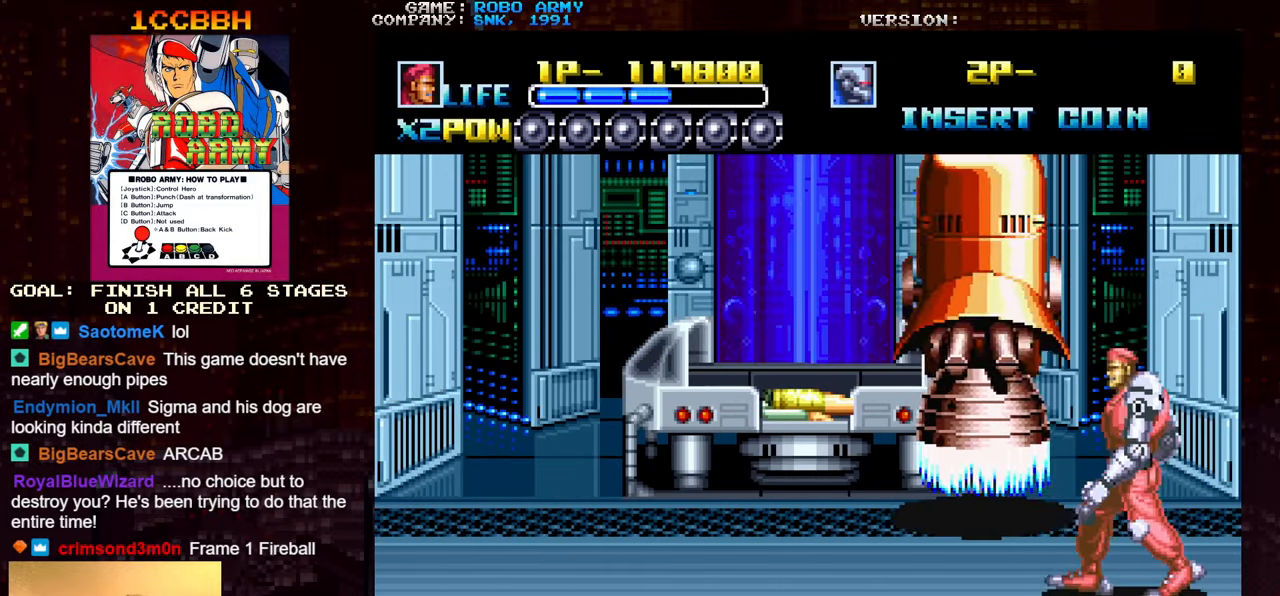
{"buttons": [], "left_stick": "center", "events": [[50, "left_stick", "left"], [67, "SQUARE", "down"], [100, "left_stick", "center"], [150, "SQUARE", "up"], [367, "SQUARE", "down"], [483, "SQUARE", "up"]]}
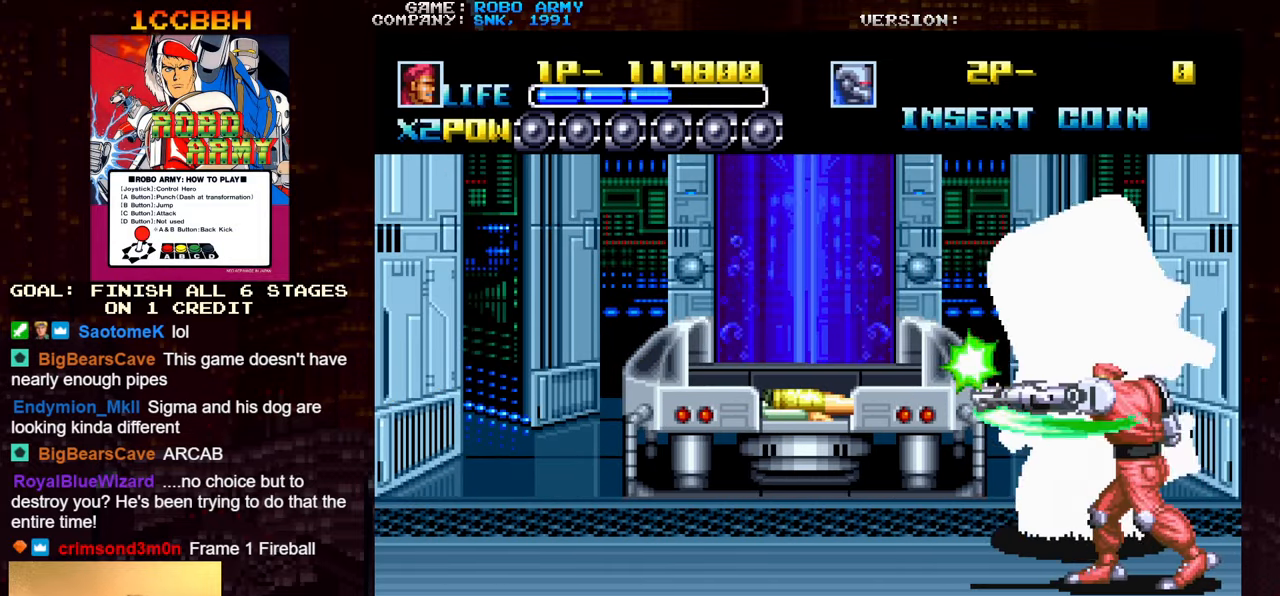
{"buttons": [], "left_stick": "center", "events": [[300, "SQUARE", "down"], [383, "SQUARE", "up"]]}
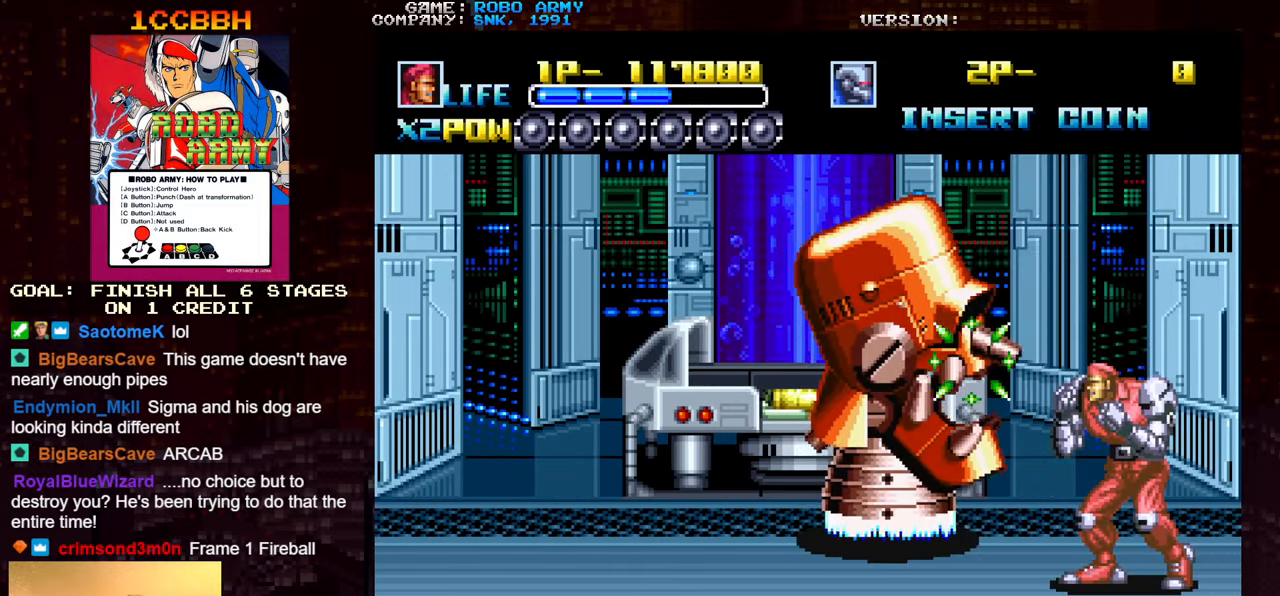
{"buttons": [], "left_stick": "down", "events": [[133, "CROSS", "down"], [233, "CROSS", "up"], [483, "left_stick", "down"]]}
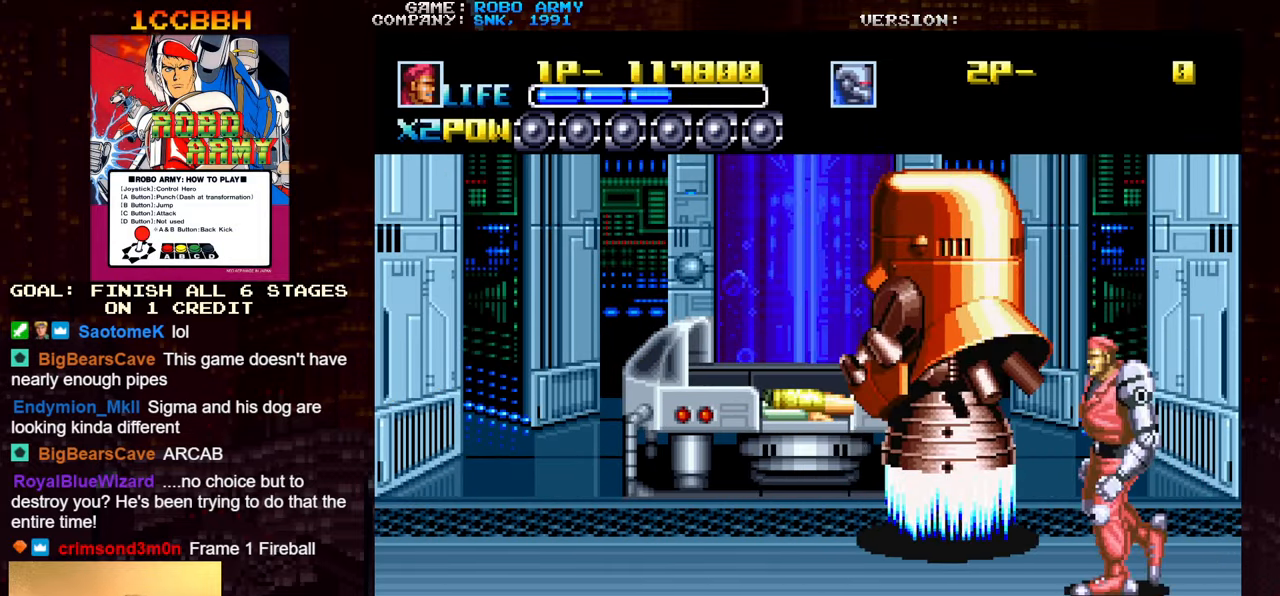
{"buttons": [], "left_stick": "center", "events": [[317, "SQUARE", "down"], [400, "SQUARE", "up"], [417, "left_stick", "center"]]}
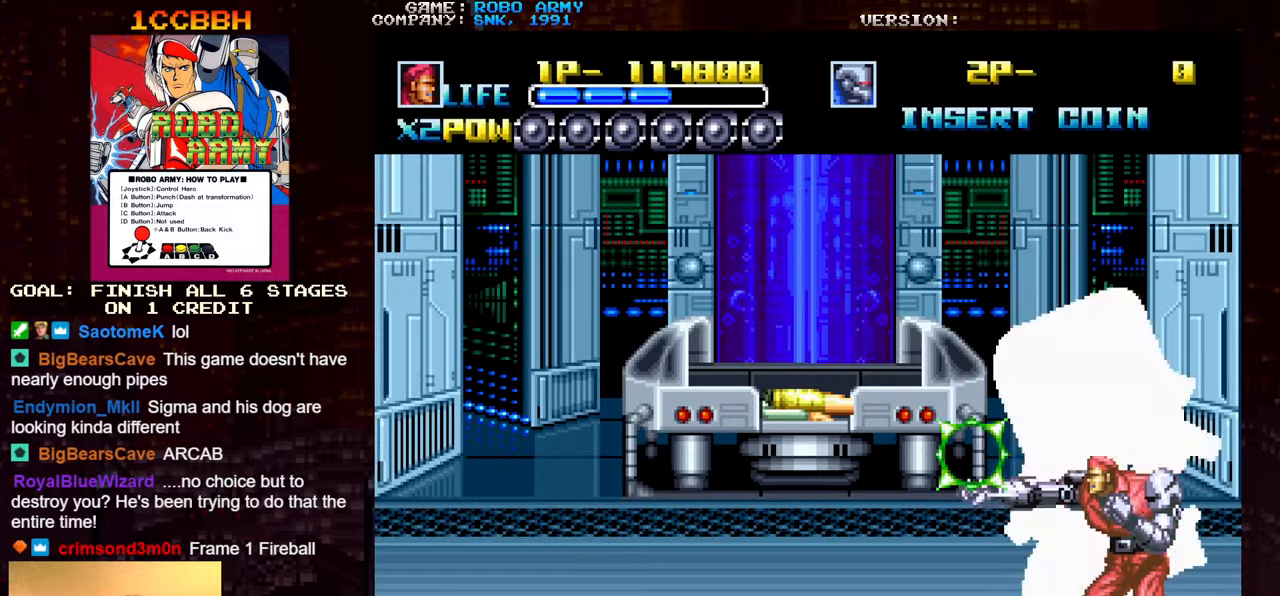
{"buttons": ["SQUARE"], "left_stick": "center", "events": [[50, "SQUARE", "down"], [134, "SQUARE", "up"], [300, "SQUARE", "down"], [384, "SQUARE", "up"], [450, "SQUARE", "down"]]}
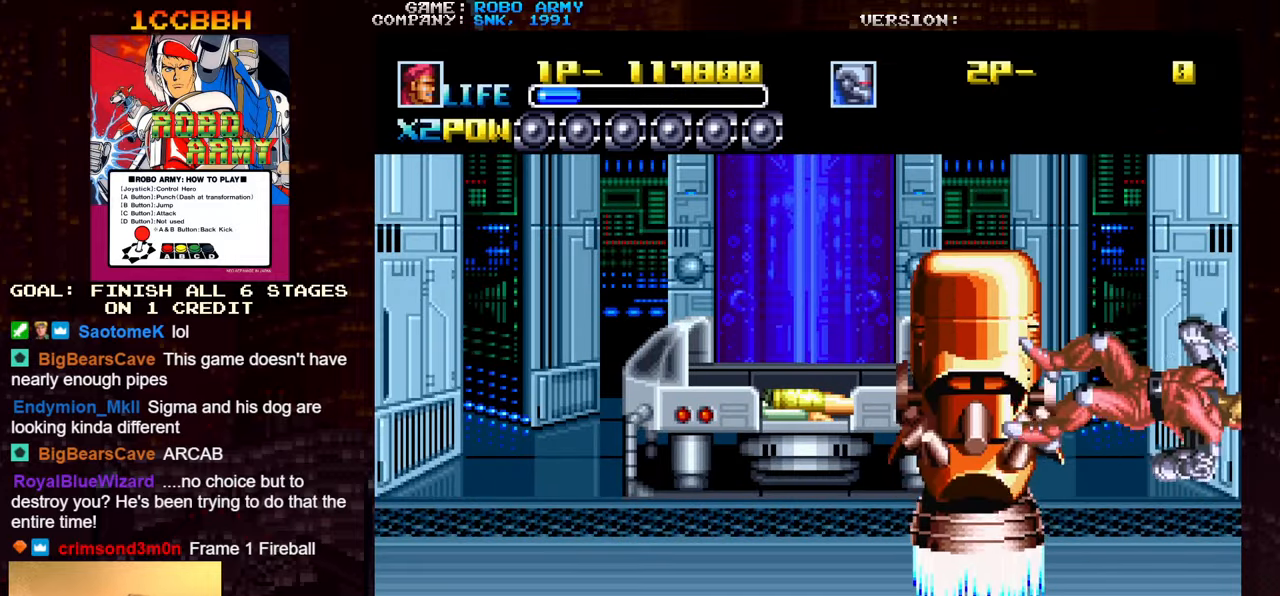
{"buttons": [], "left_stick": "center", "events": [[50, "SQUARE", "up"], [100, "SQUARE", "down"], [200, "SQUARE", "up"], [367, "SQUARE", "down"], [367, "TRIANGLE", "down"], [417, "TRIANGLE", "up"], [434, "SQUARE", "up"]]}
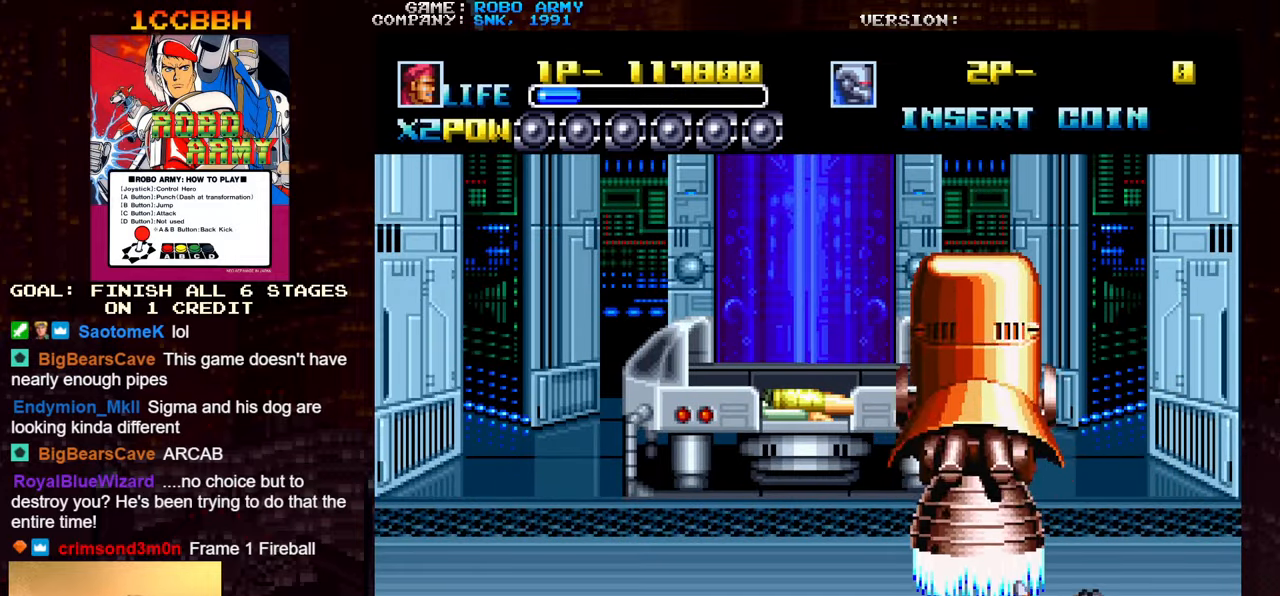
{"buttons": [], "left_stick": "up", "events": [[34, "TRIANGLE", "down"], [50, "SQUARE", "down"], [150, "SQUARE", "up"], [150, "TRIANGLE", "up"], [484, "left_stick", "up"]]}
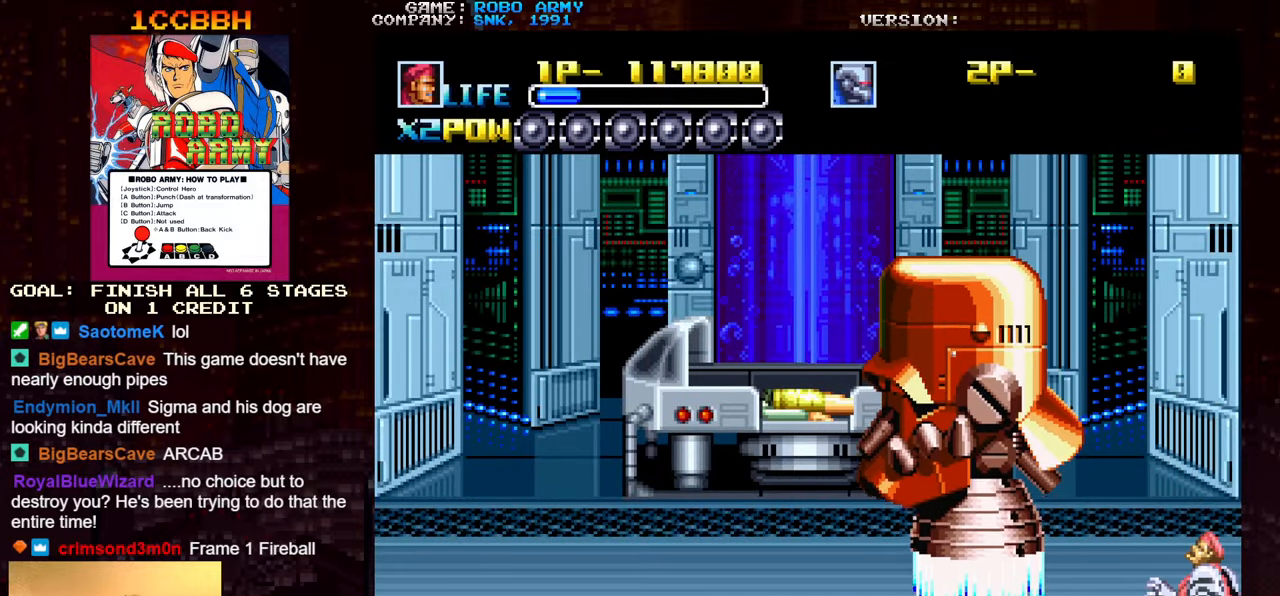
{"buttons": [], "left_stick": "left", "events": [[117, "left_stick", "up-left"], [200, "CROSS", "down"], [367, "CROSS", "up"], [400, "left_stick", "left"], [417, "CROSS", "down"], [500, "CROSS", "up"]]}
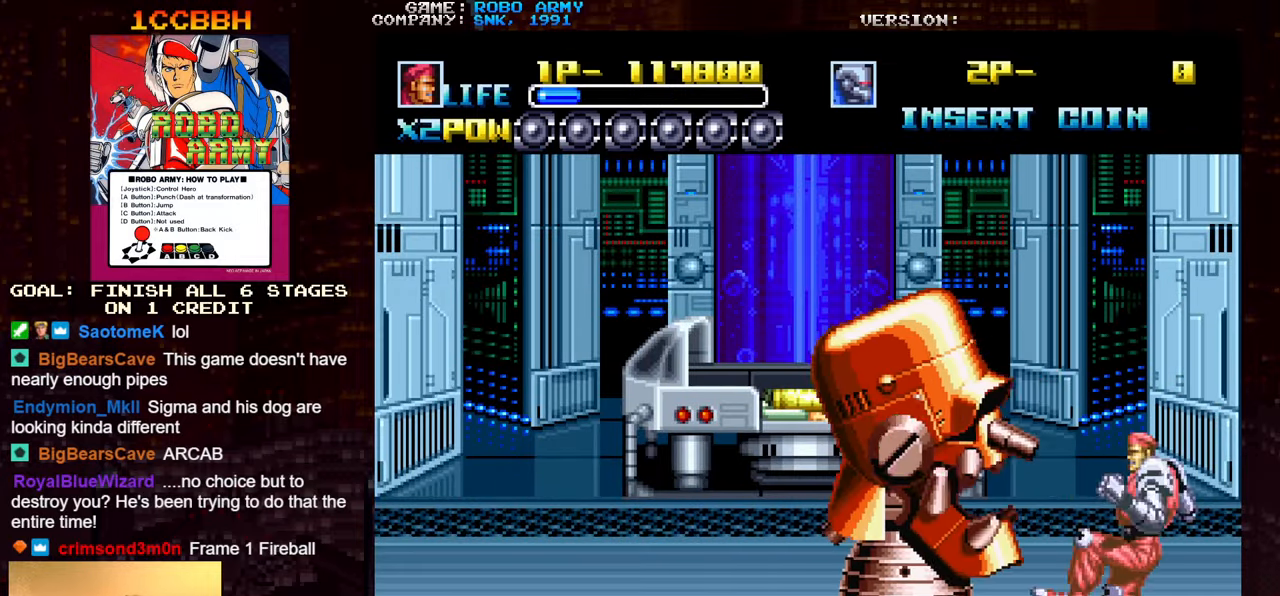
{"buttons": [], "left_stick": "up", "events": [[184, "CROSS", "down"], [284, "CROSS", "up"], [467, "left_stick", "up"]]}
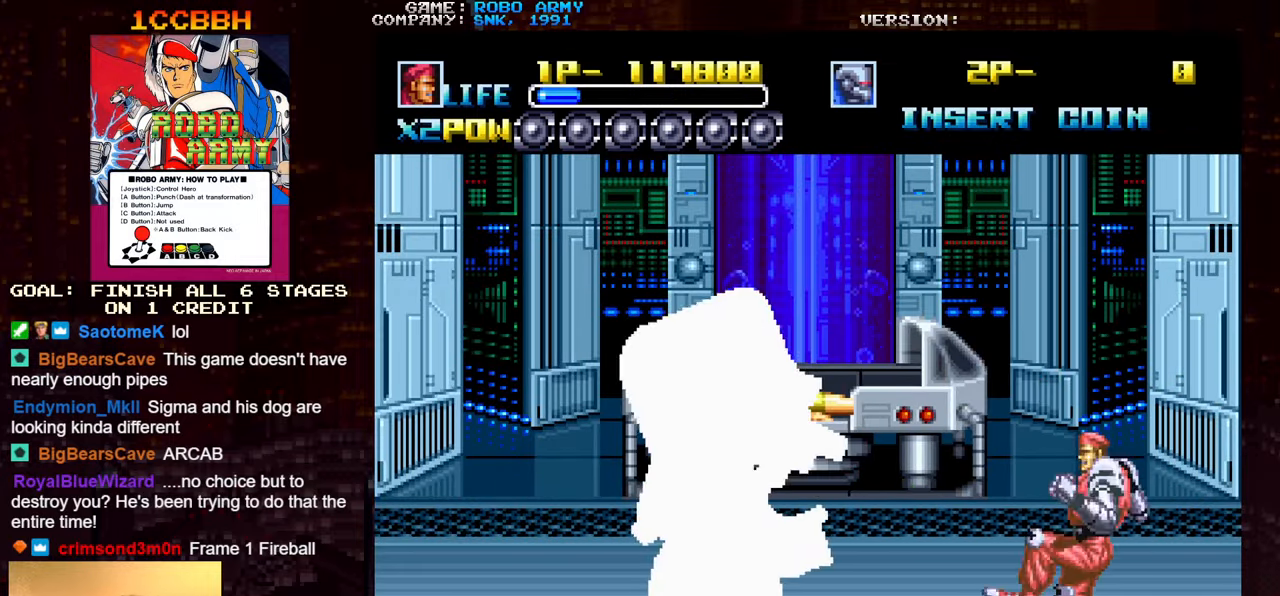
{"buttons": [], "left_stick": "center", "events": [[500, "left_stick", "center"]]}